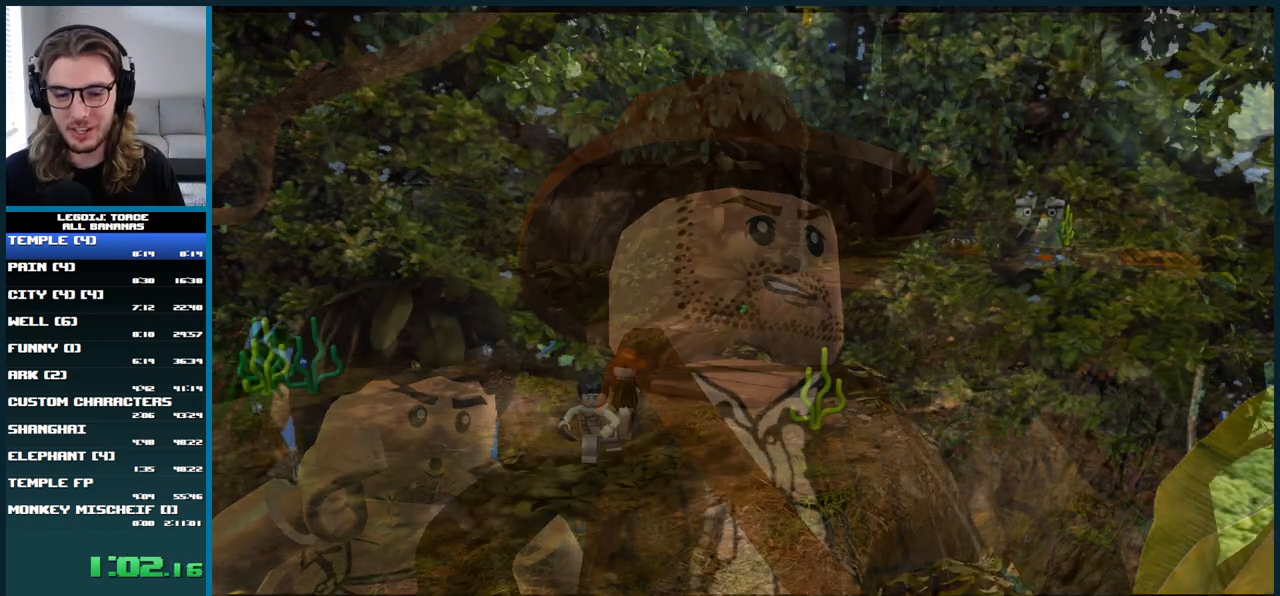
Gameplay with a controller (Xbox layout); each line is a JSON object with the inputs held at the frame after it. "button_events" lists button changes between this image and that frame as [ms after this image, input, new state], when the widget could be followed in between (sticks are given only as held states). Not read: L3 R3.
{"buttons": ["A"], "left_stick": "up-right", "right_stick": "center", "button_events": [[400, "A", "down"]]}
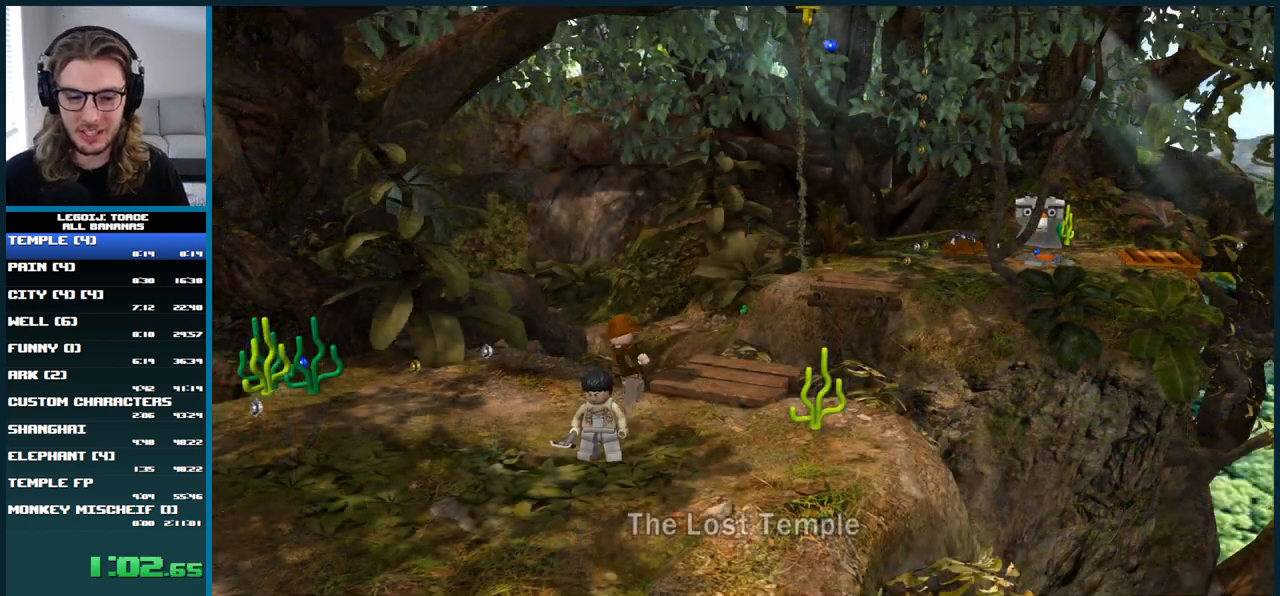
{"buttons": ["L1"], "left_stick": "up", "right_stick": "center", "button_events": [[50, "L1", "down"], [67, "A", "up"], [283, "L1", "up"], [467, "L1", "down"]]}
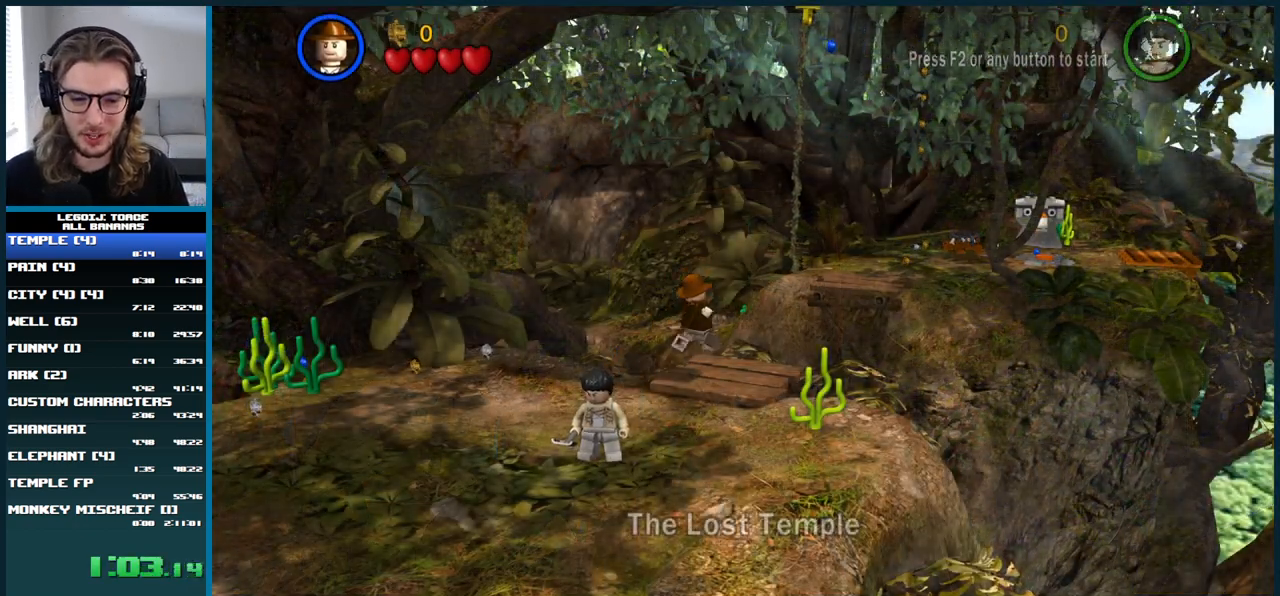
{"buttons": [], "left_stick": "center", "right_stick": "center", "button_events": [[117, "L1", "up"]]}
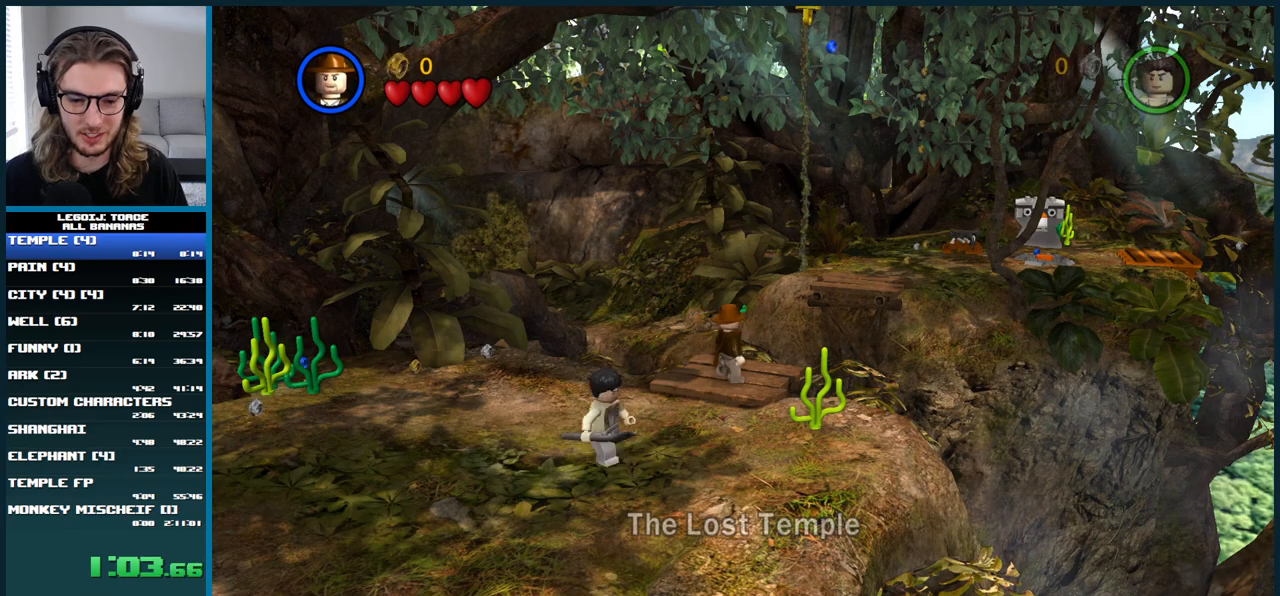
{"buttons": [], "left_stick": "center", "right_stick": "center", "button_events": [[150, "L1", "down"], [217, "L1", "up"]]}
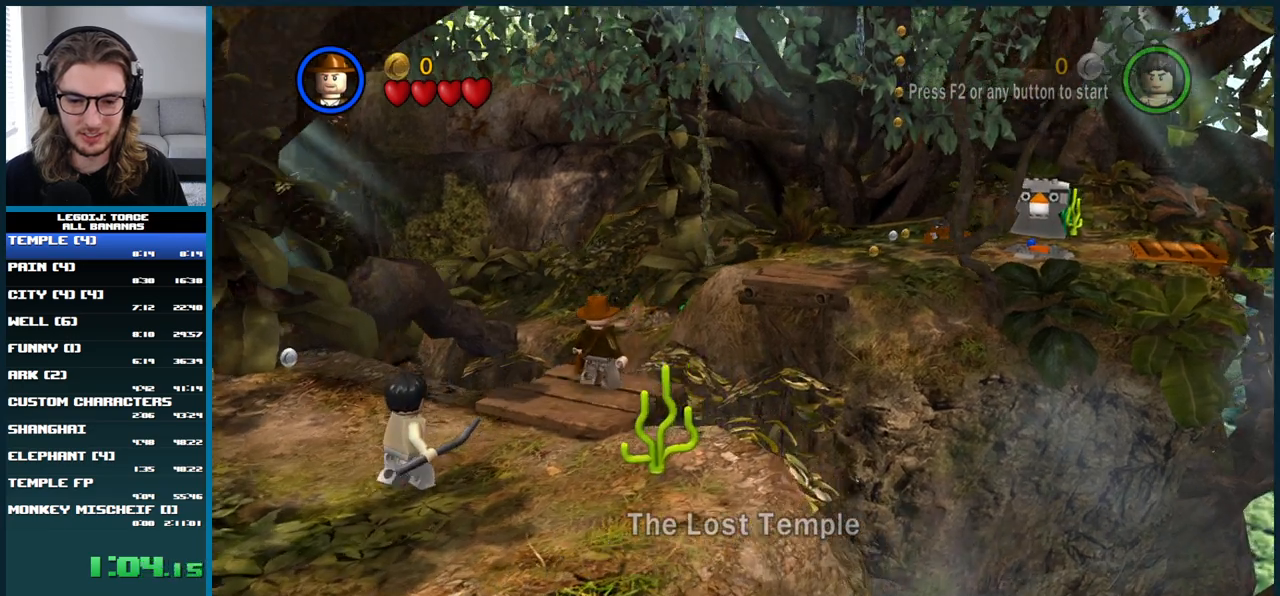
{"buttons": [], "left_stick": "right", "right_stick": "center", "button_events": []}
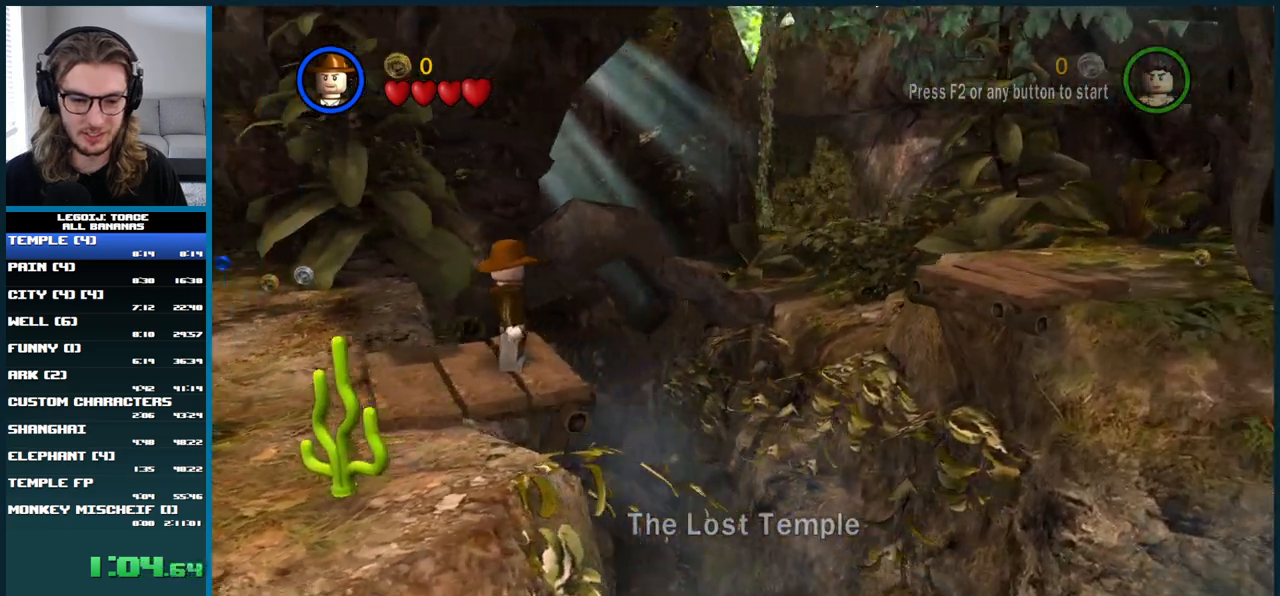
{"buttons": ["A"], "left_stick": "right", "right_stick": "center", "button_events": [[417, "A", "down"]]}
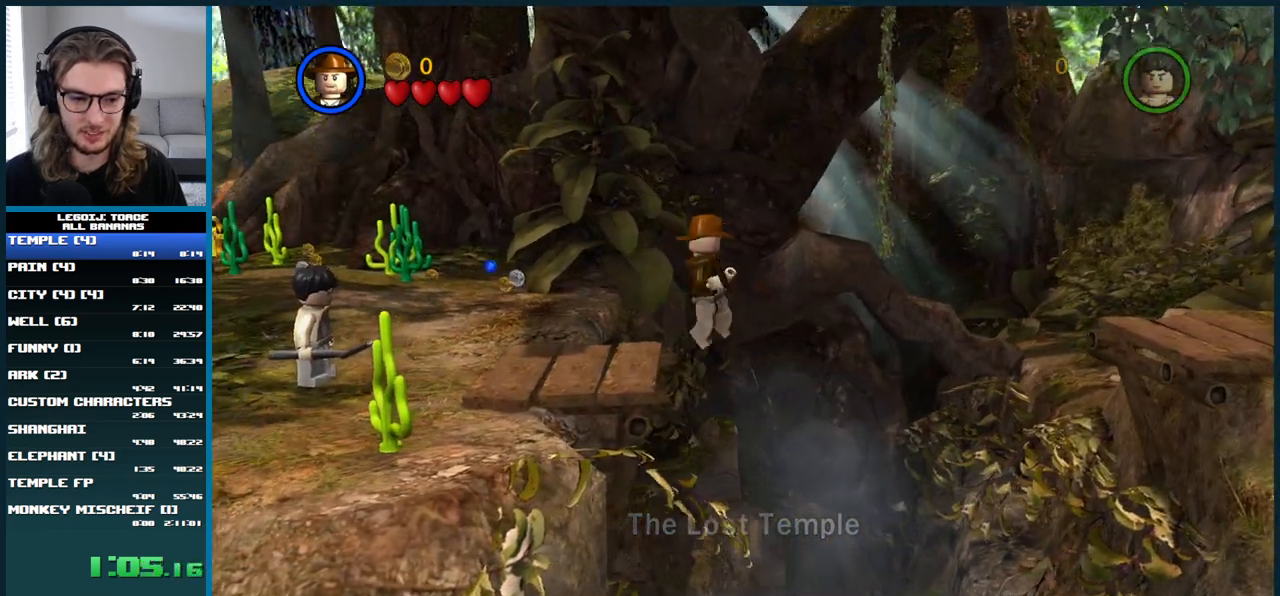
{"buttons": [], "left_stick": "right", "right_stick": "center", "button_events": [[283, "A", "up"]]}
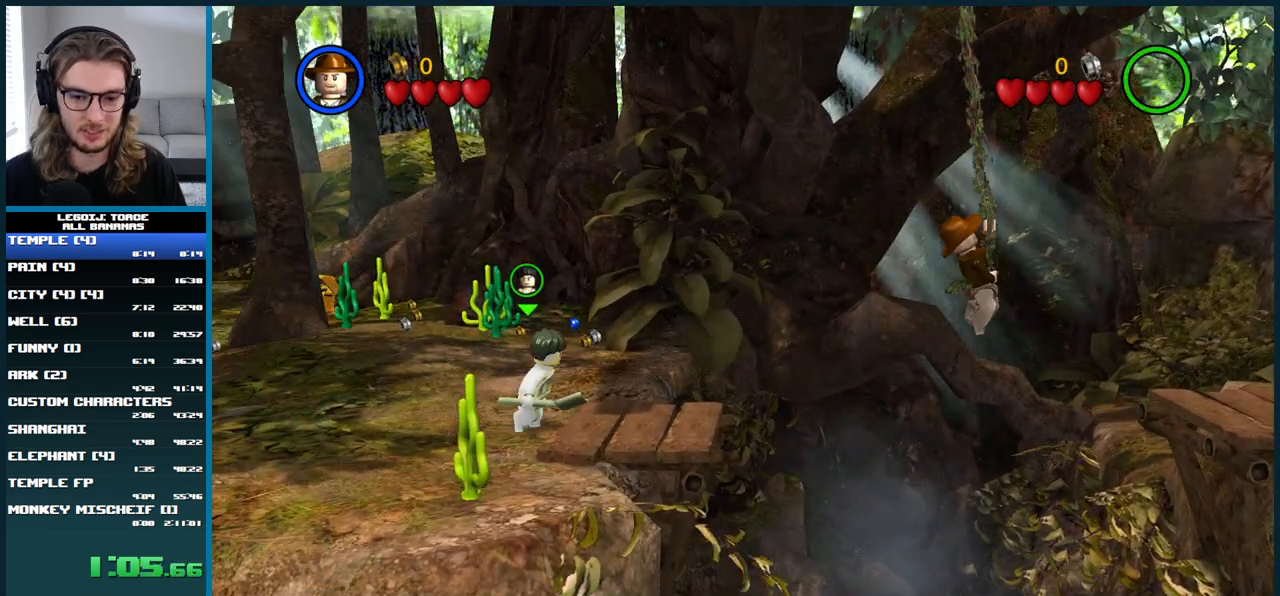
{"buttons": [], "left_stick": "right", "right_stick": "center", "button_events": [[67, "A", "down"], [367, "A", "up"]]}
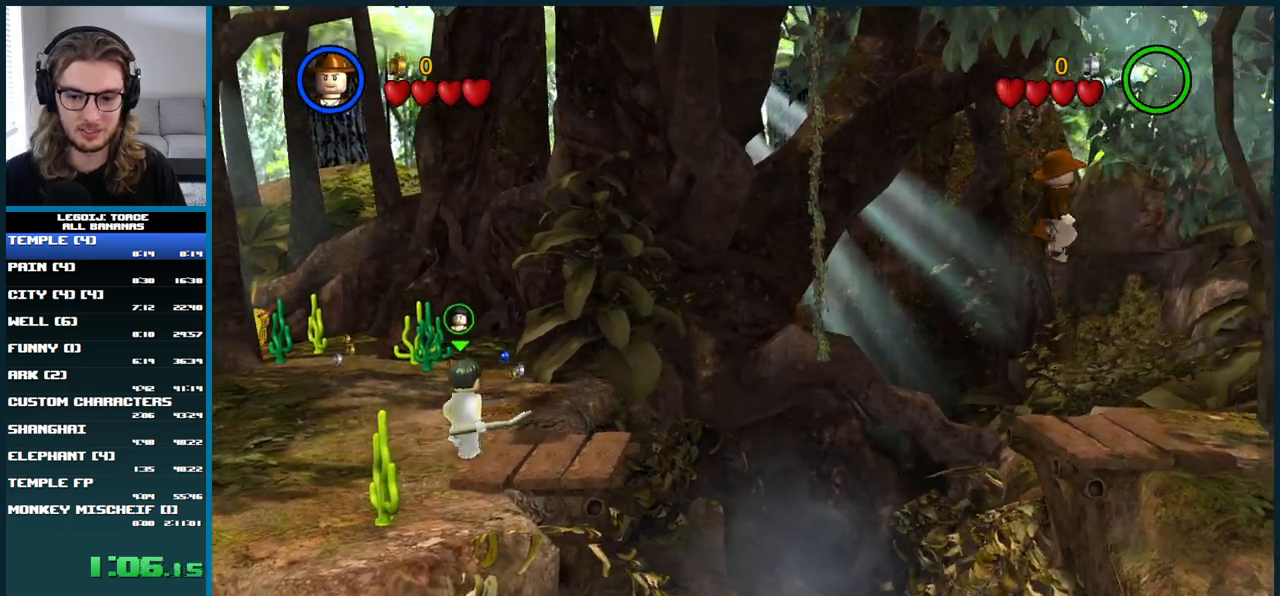
{"buttons": [], "left_stick": "center", "right_stick": "center", "button_events": []}
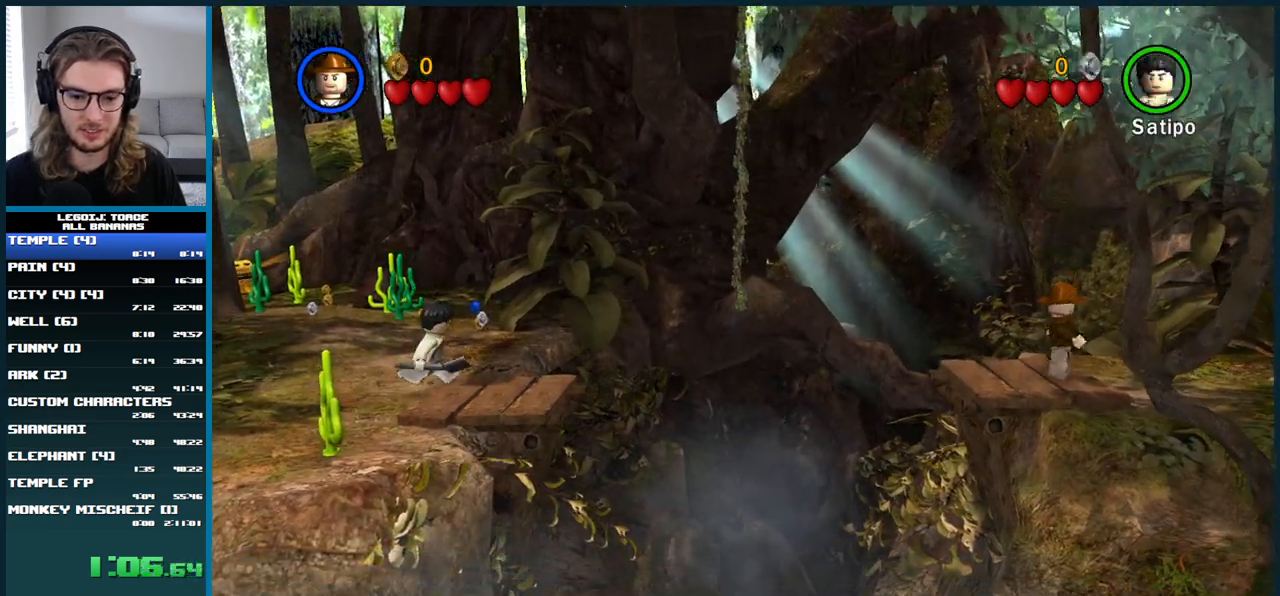
{"buttons": [], "left_stick": "center", "right_stick": "center", "button_events": []}
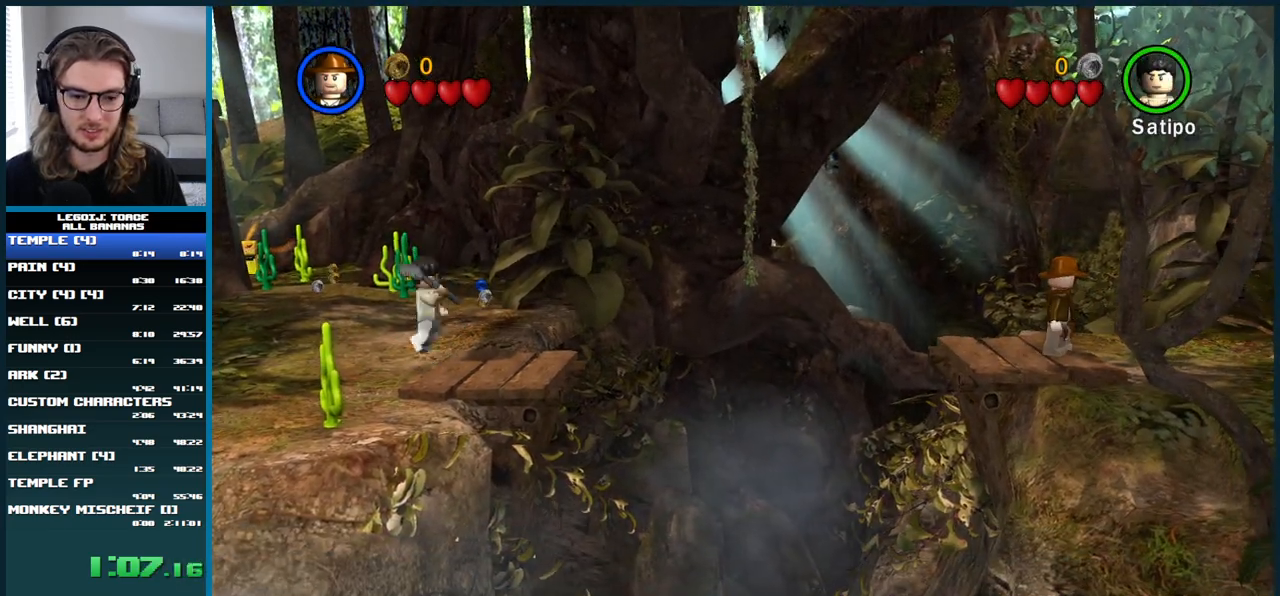
{"buttons": [], "left_stick": "center", "right_stick": "center", "button_events": []}
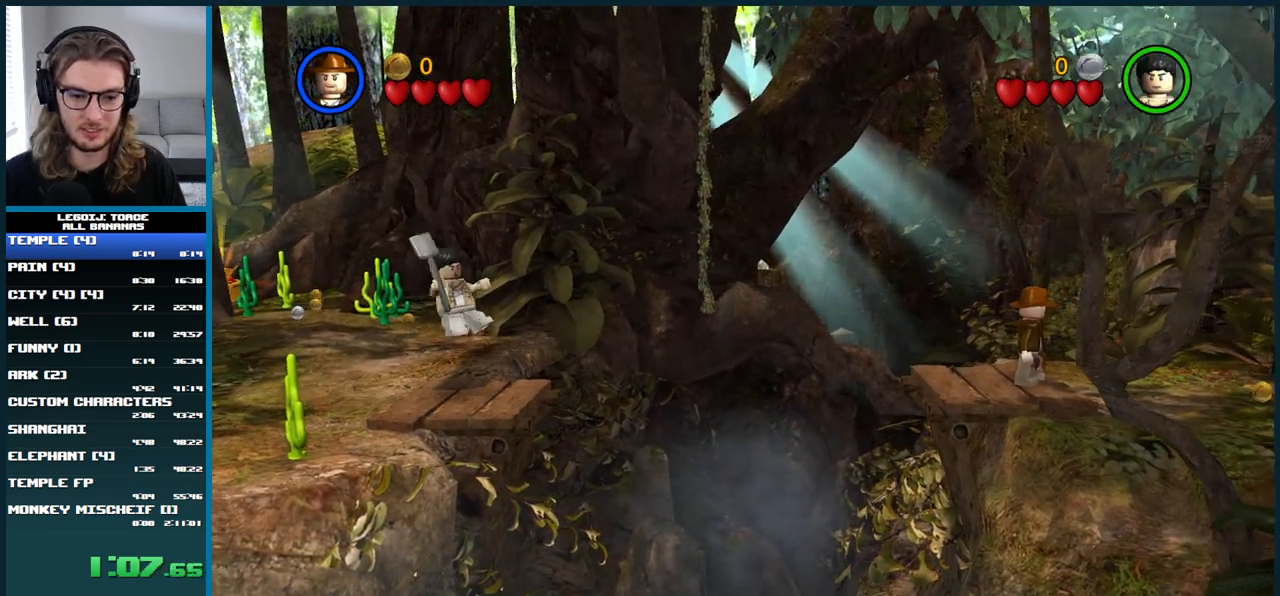
{"buttons": [], "left_stick": "center", "right_stick": "center", "button_events": []}
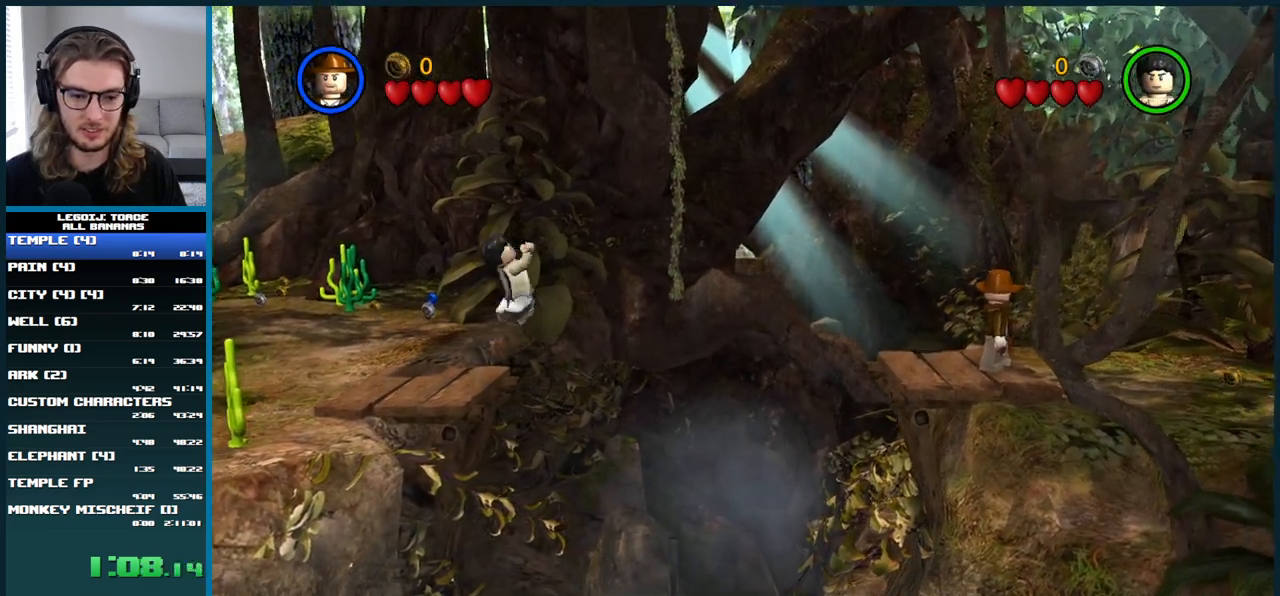
{"buttons": ["A"], "left_stick": "right", "right_stick": "center", "button_events": [[483, "A", "down"]]}
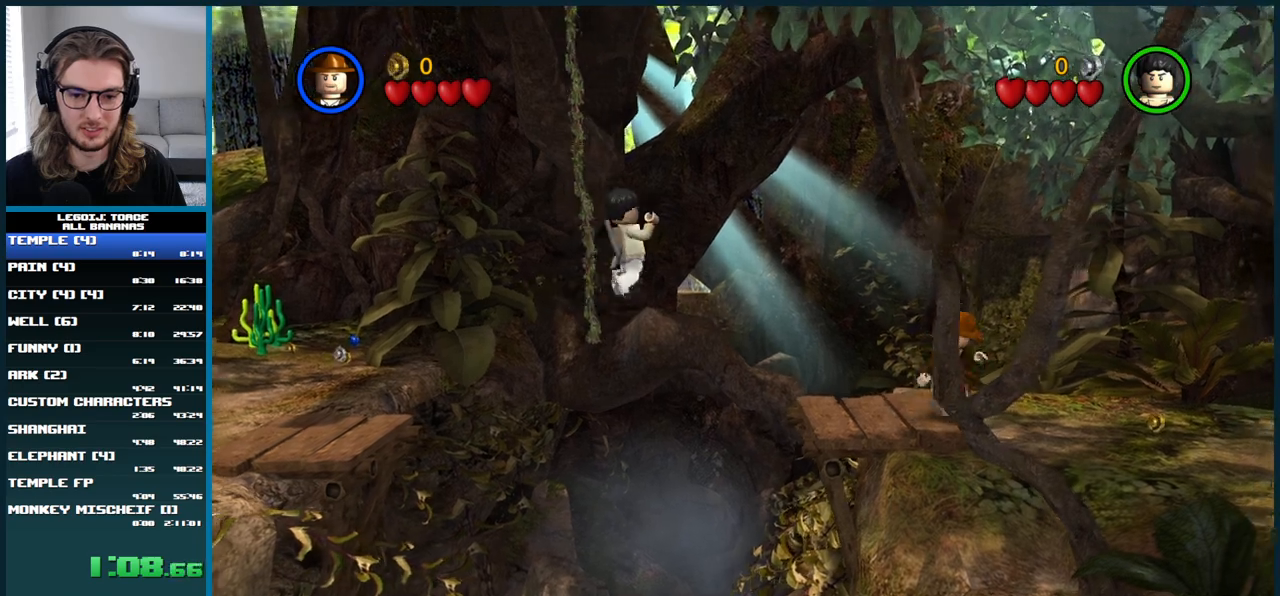
{"buttons": [], "left_stick": "down-right", "right_stick": "center", "button_events": [[400, "A", "up"]]}
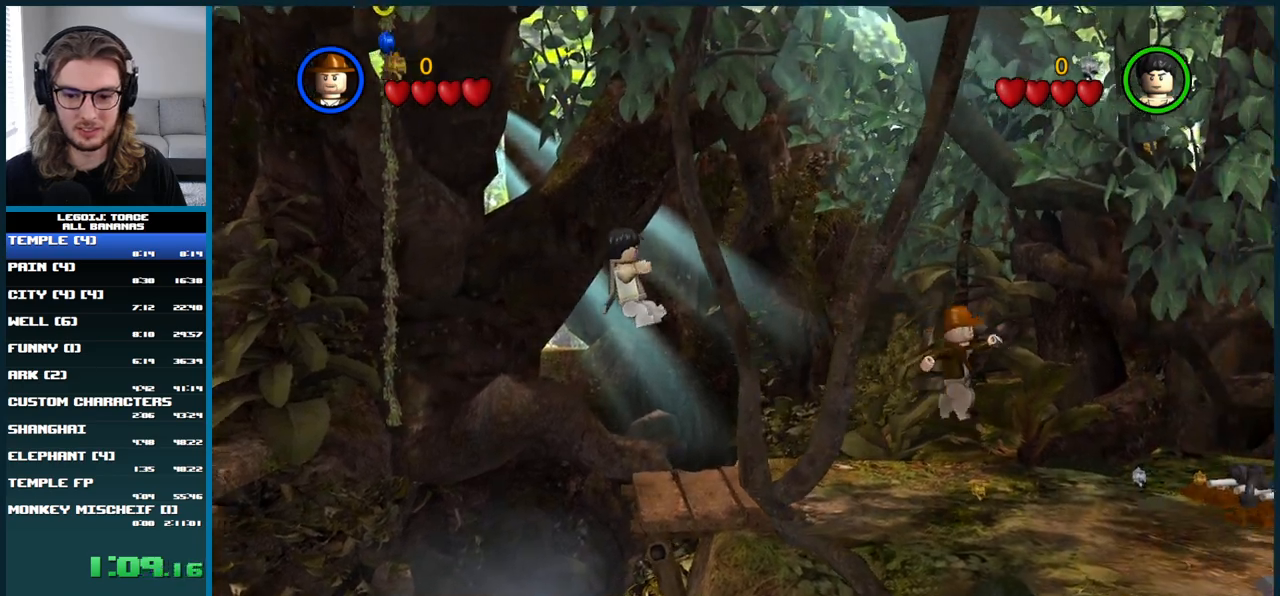
{"buttons": ["A"], "left_stick": "down-right", "right_stick": "center", "button_events": [[317, "A", "down"]]}
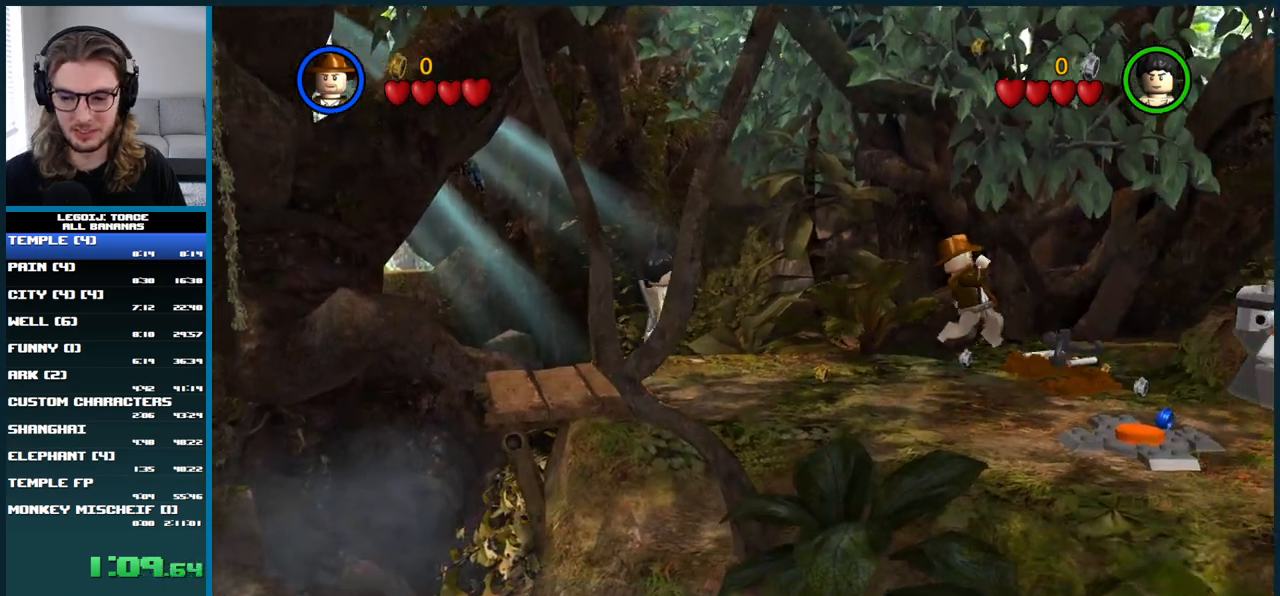
{"buttons": [], "left_stick": "right", "right_stick": "center", "button_events": [[167, "A", "up"]]}
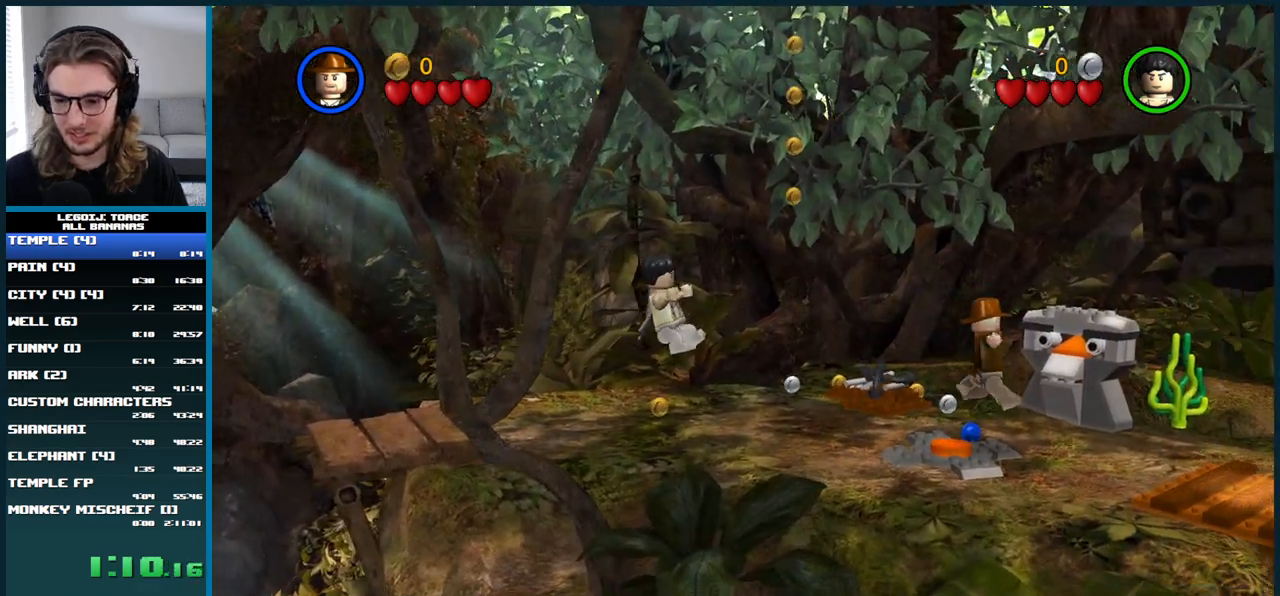
{"buttons": [], "left_stick": "down-right", "right_stick": "center", "button_events": []}
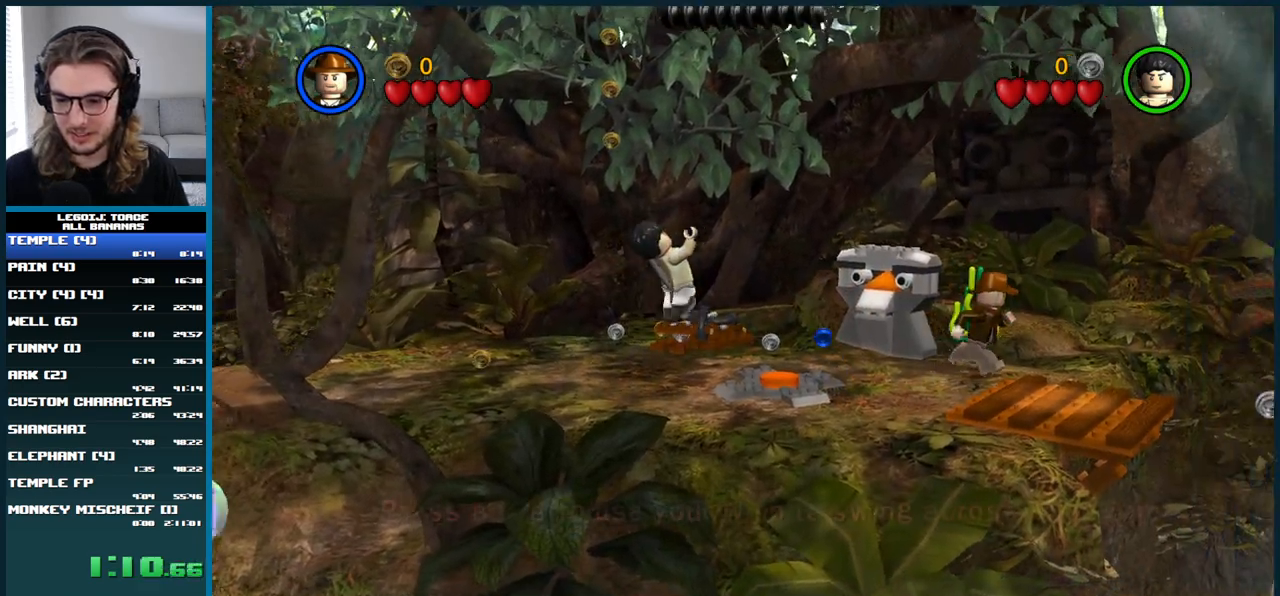
{"buttons": [], "left_stick": "down-right", "right_stick": "center", "button_events": []}
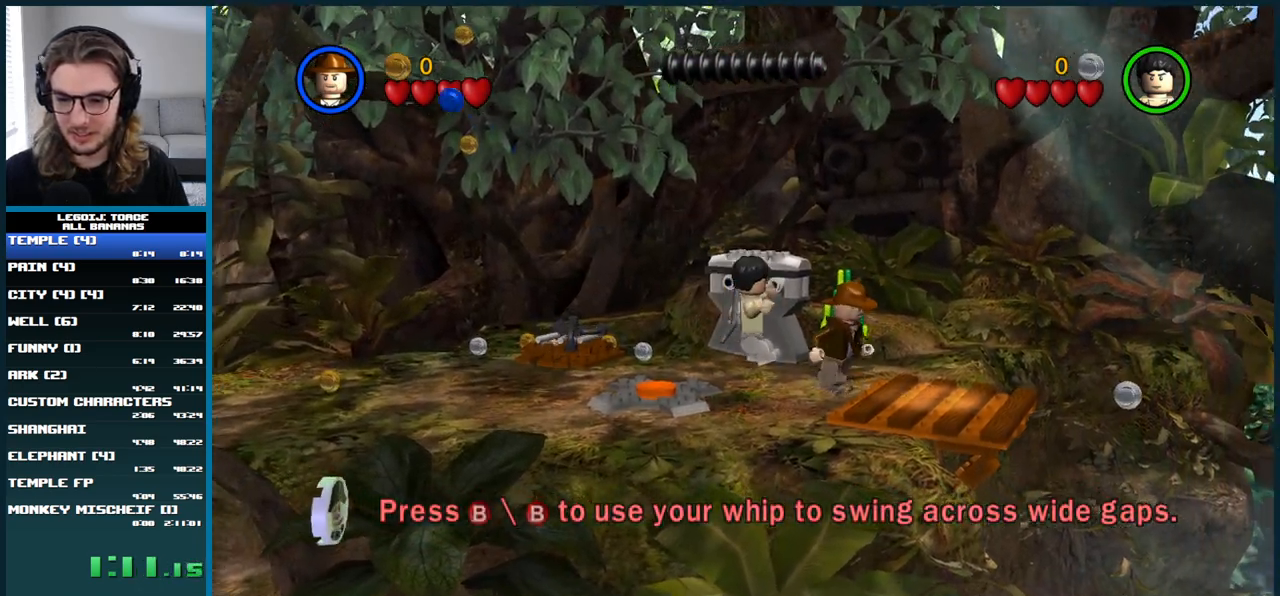
{"buttons": [], "left_stick": "center", "right_stick": "center", "button_events": [[100, "A", "down"], [250, "A", "up"]]}
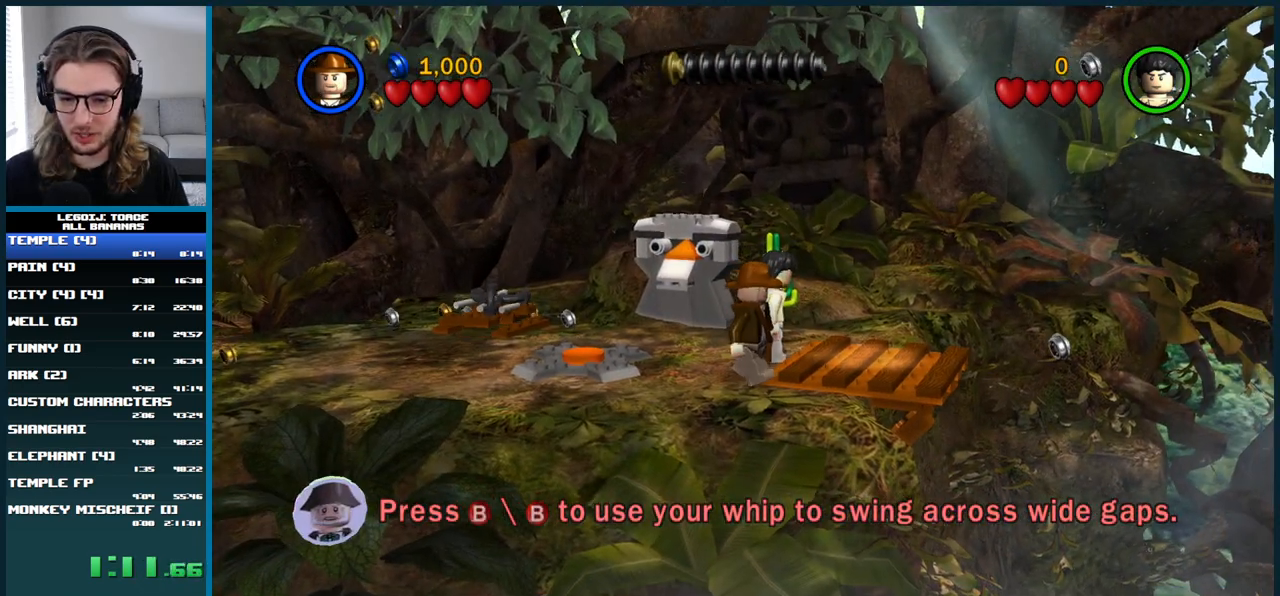
{"buttons": [], "left_stick": "up-right", "right_stick": "center", "button_events": [[17, "A", "down"], [183, "A", "up"]]}
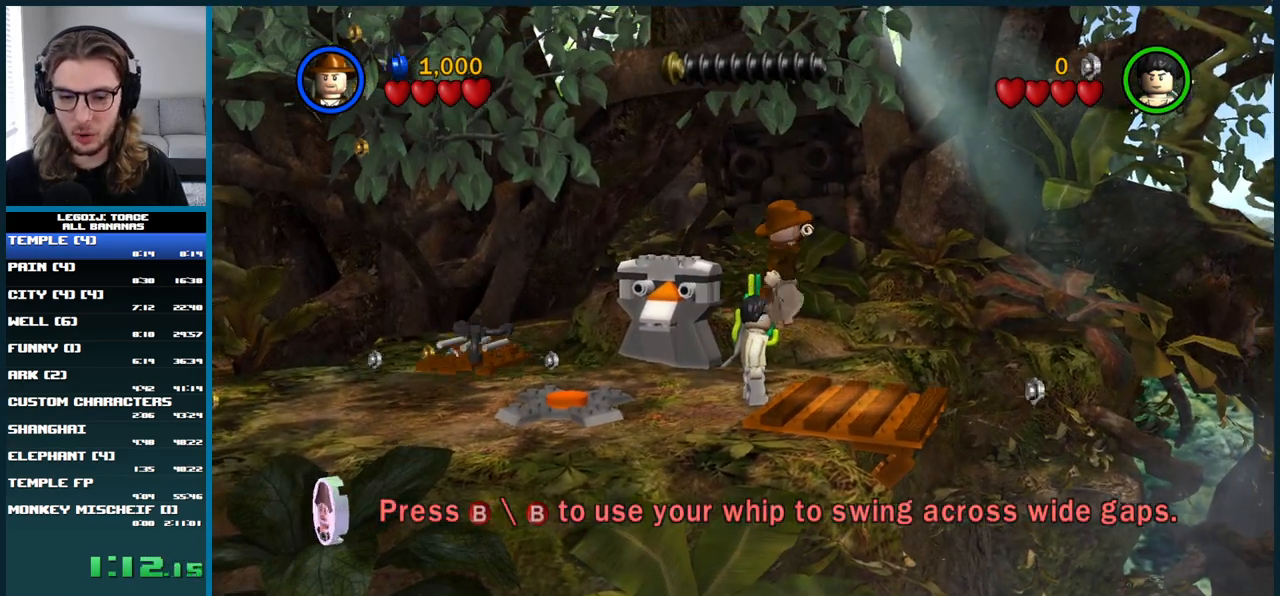
{"buttons": [], "left_stick": "right", "right_stick": "center", "button_events": [[233, "B", "down"], [383, "B", "up"]]}
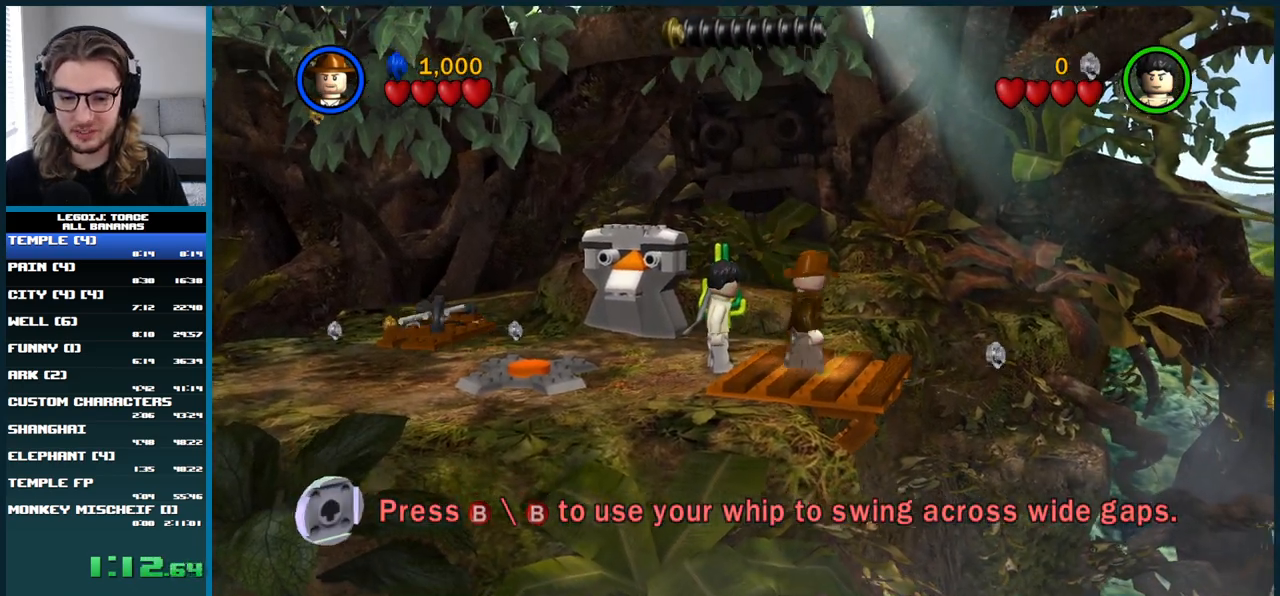
{"buttons": [], "left_stick": "center", "right_stick": "center", "button_events": [[117, "B", "down"], [233, "B", "up"]]}
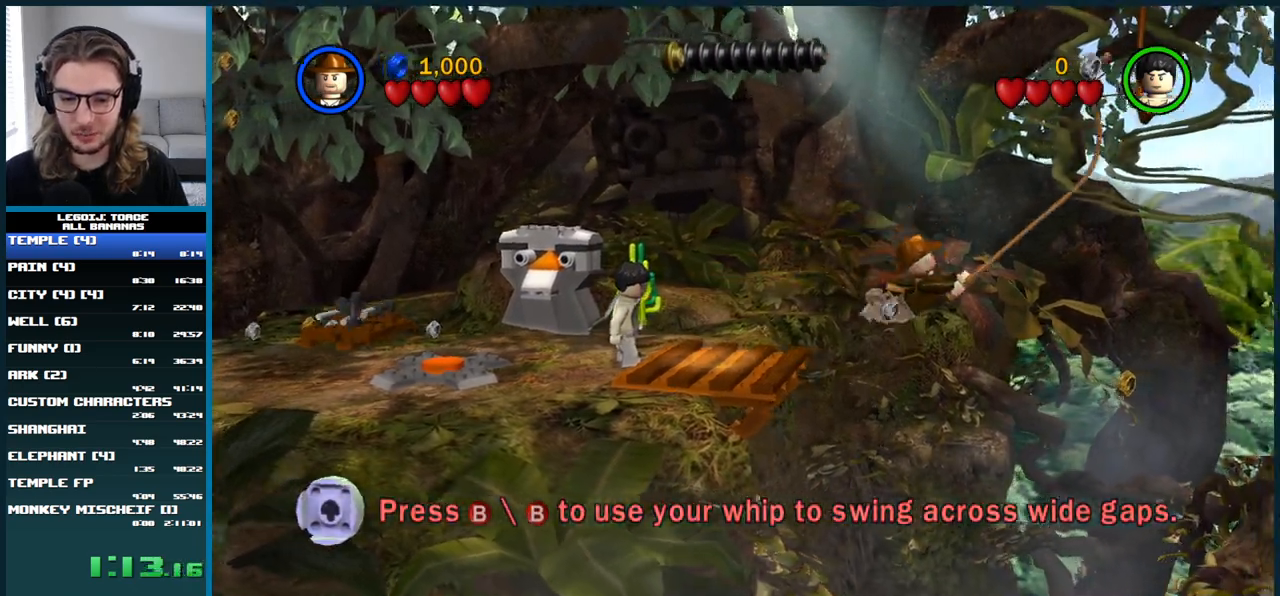
{"buttons": [], "left_stick": "center", "right_stick": "center", "button_events": [[50, "START", "down"], [200, "START", "up"], [267, "DPAD_DOWN", "down"], [333, "DPAD_DOWN", "up"]]}
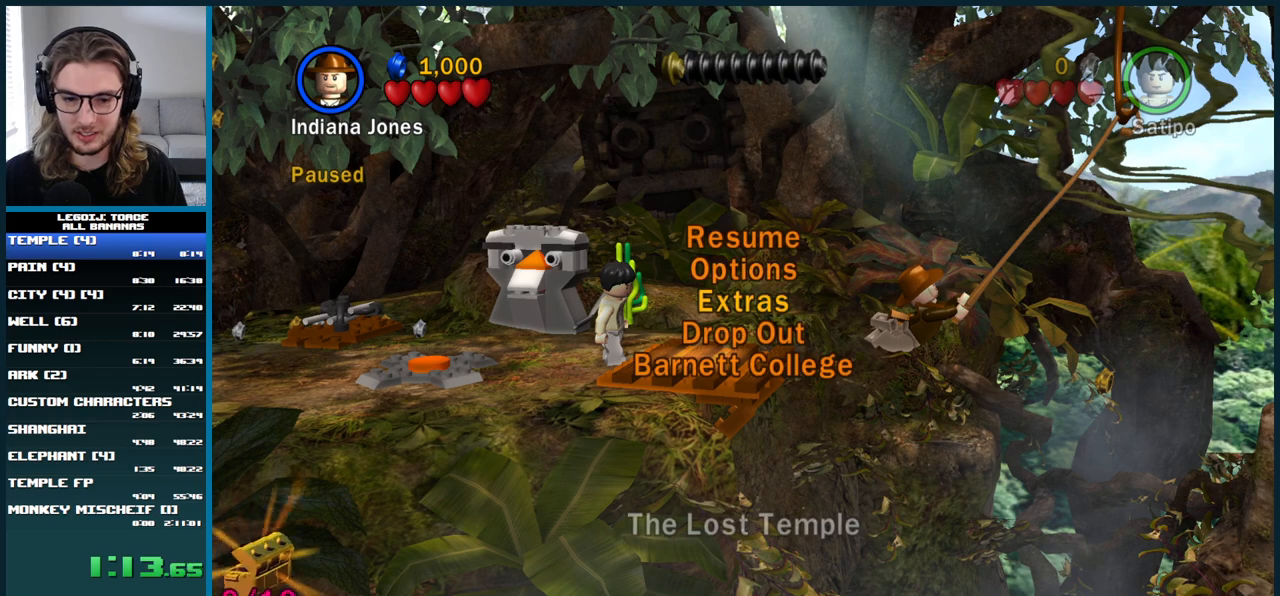
{"buttons": [], "left_stick": "center", "right_stick": "center", "button_events": [[350, "DPAD_UP", "down"], [417, "DPAD_UP", "up"]]}